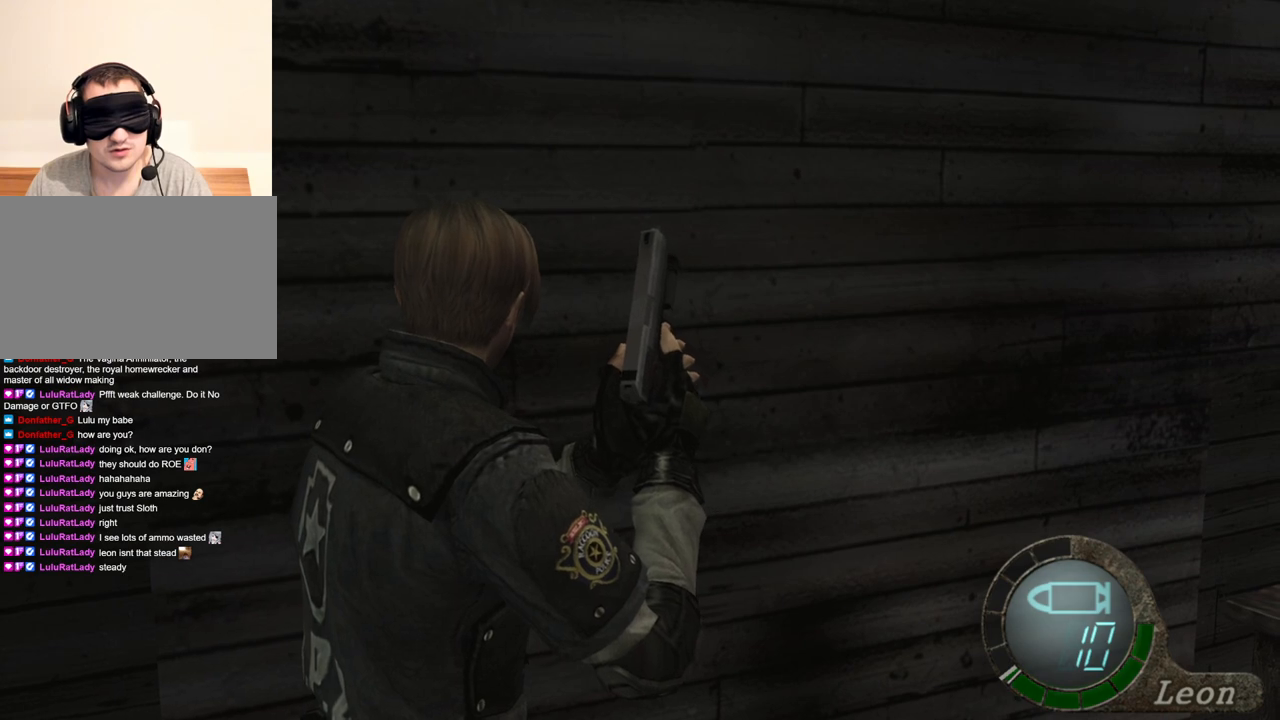
Gameplay with keyboard and mouse; each line is a JSON object with the keys and mouse buttons held at the frame after it. "events" lists presses ("down") and releases ("up") of "1", "2", "3", "4", "5", "a", "alt", "b", "c", "ctrl", "d", "e", "f", "g", "q", "r", "s", "shift", "space", "t", "tab", "tilde", "v", "w", "x", "z", "mouse_left", "mouse_wheel", "mouse_right", "mouse_mb4" and "mouse_mb5" between this image and that frame as [ms after this image, input, new state], when the widget could be followed in between. "mouse_left", "mouse_wheel", "mouse_right", "mouse_mb4", "mouse_mb5" = the "left", "wheel", "right", "mb4", "mb5" buttons of the "mouse" list. No other keys are recorded. "wheel" means that the mouse wheel is clicked or scrolled. Mouse movement is not recorded.
{"keys": [], "mouse": [], "events": []}
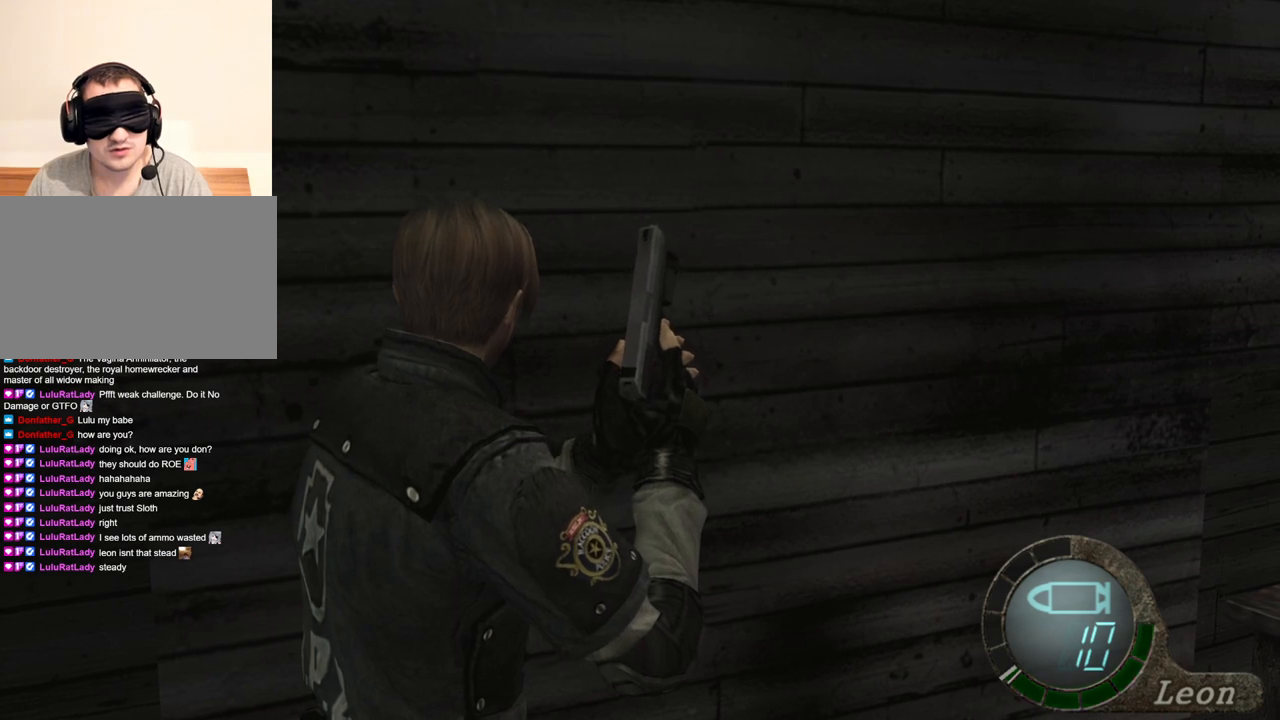
{"keys": [], "mouse": [], "events": []}
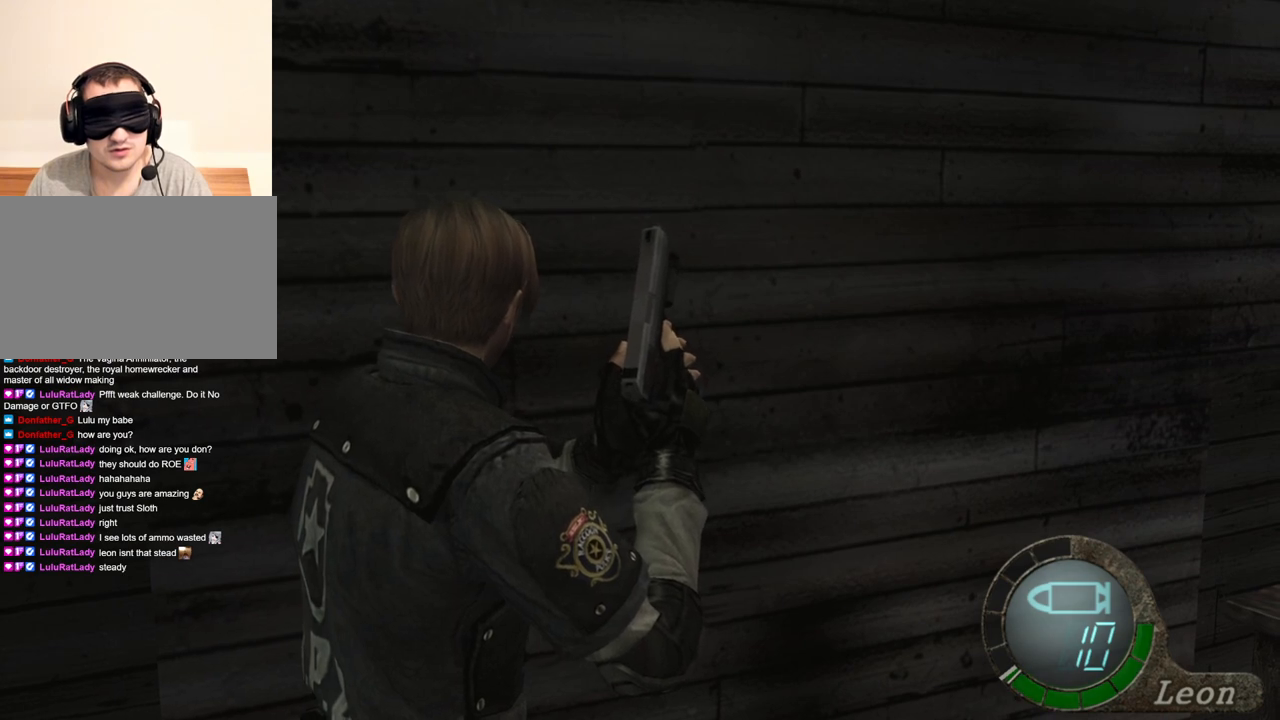
{"keys": ["w"], "mouse": [], "events": [[433, "w", "down"]]}
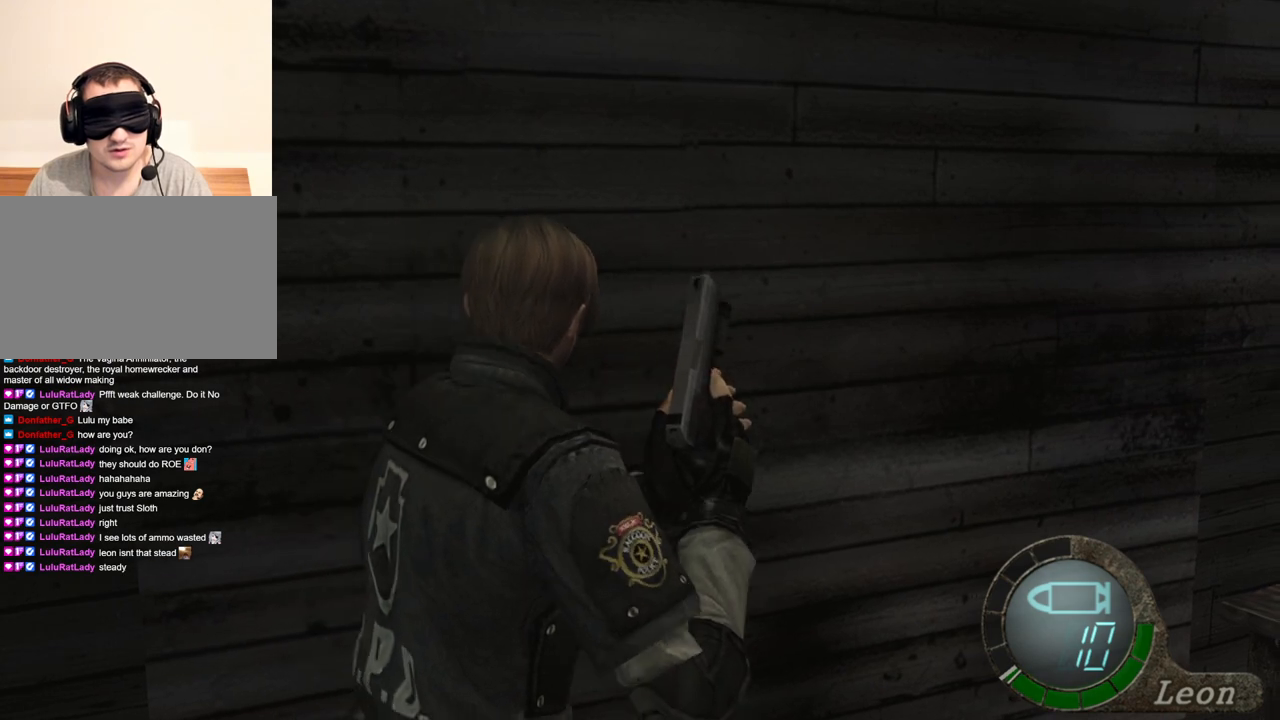
{"keys": ["w"], "mouse": [], "events": [[167, "d", "down"], [400, "d", "up"]]}
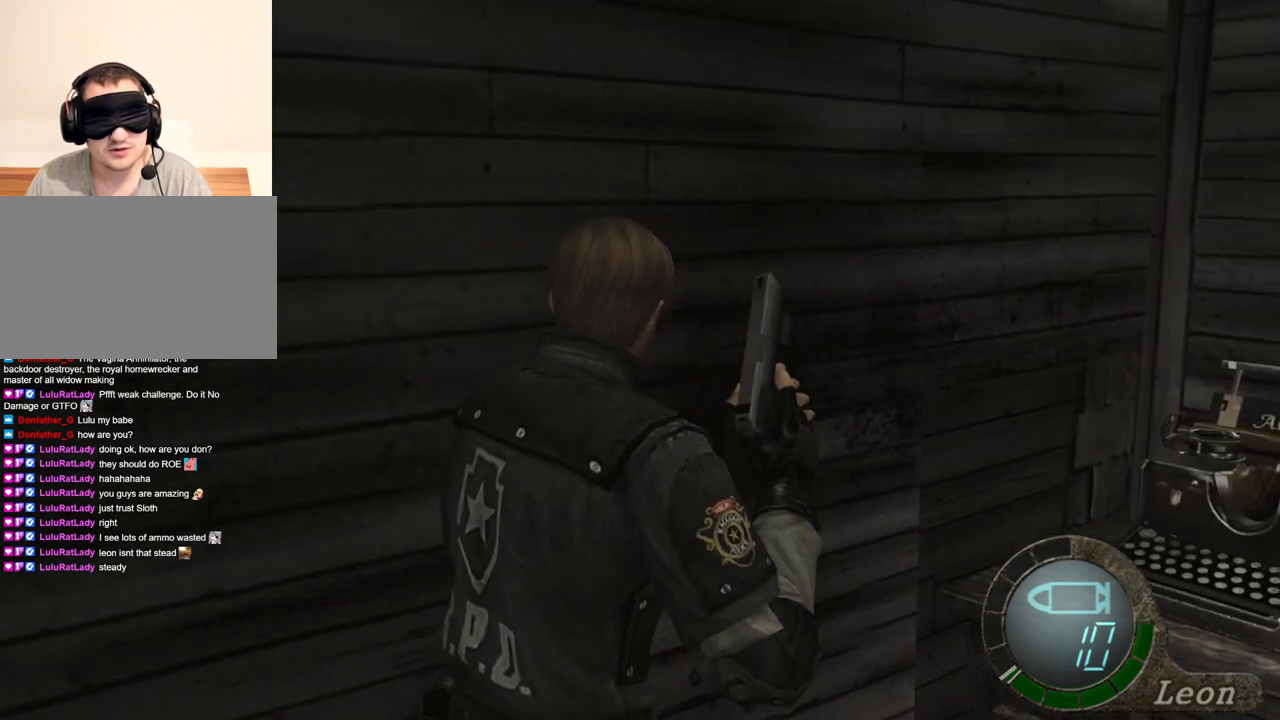
{"keys": ["w"], "mouse": [], "events": []}
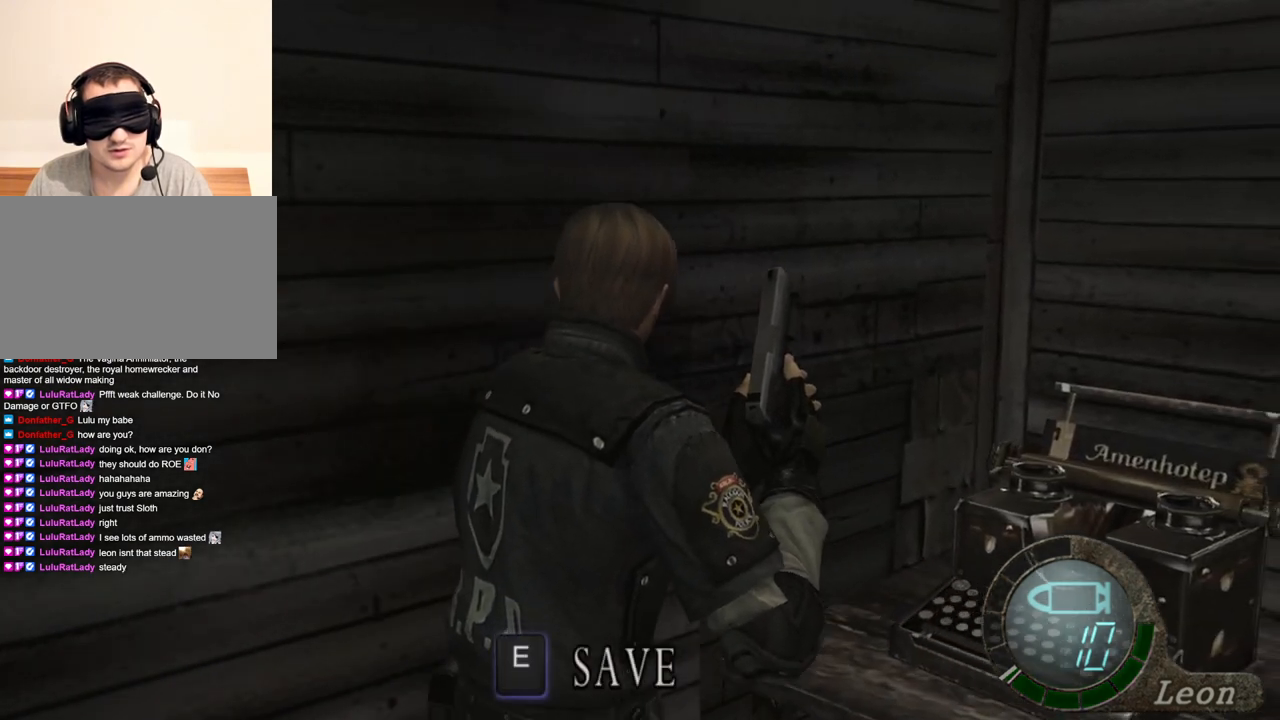
{"keys": ["w"], "mouse": [], "events": [[100, "d", "down"], [233, "d", "up"], [333, "d", "down"], [433, "d", "up"]]}
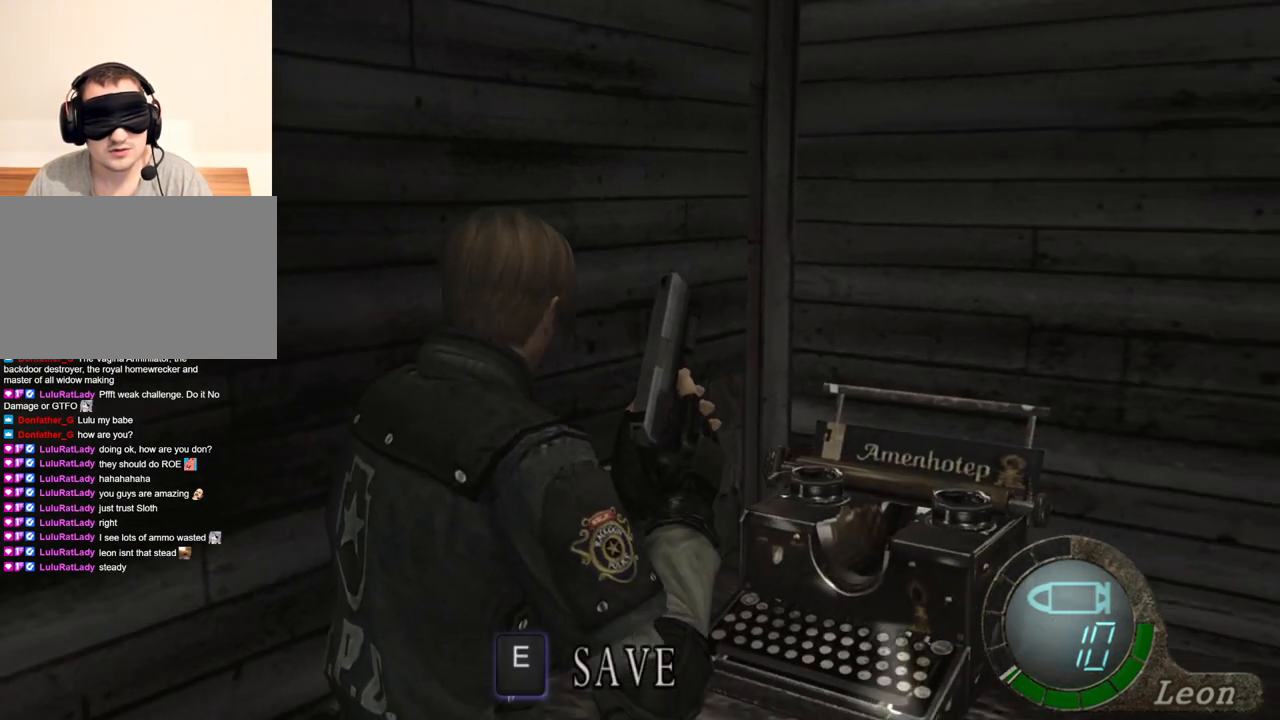
{"keys": ["w"], "mouse": [], "events": []}
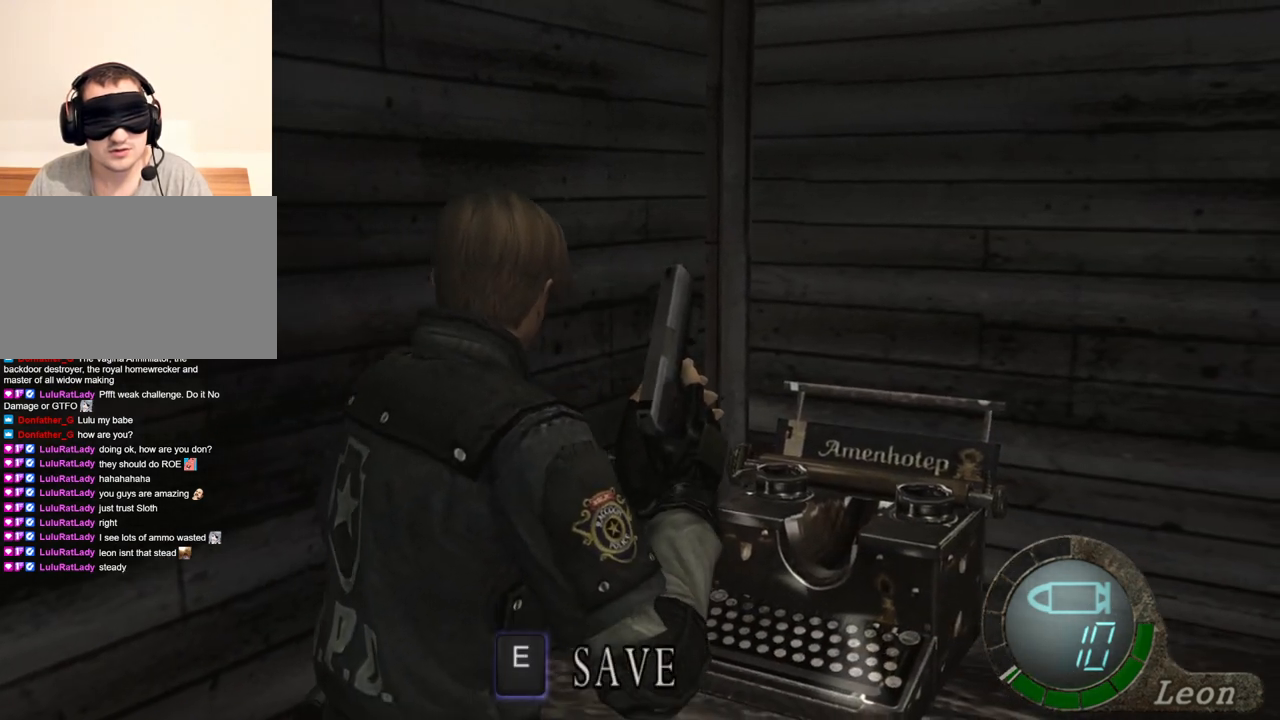
{"keys": ["space"], "mouse": ["left"], "events": [[167, "space", "down"], [167, "w", "up"], [467, "mouse_left", "down"]]}
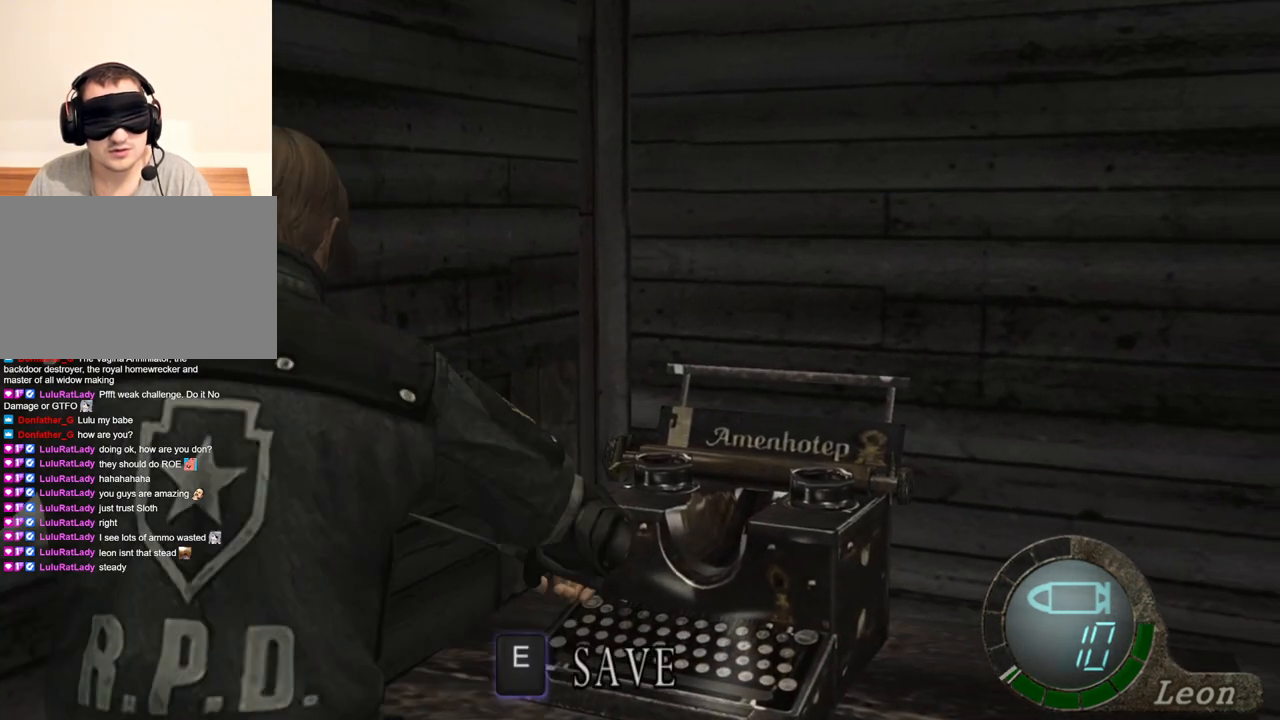
{"keys": ["space"], "mouse": ["left"], "events": []}
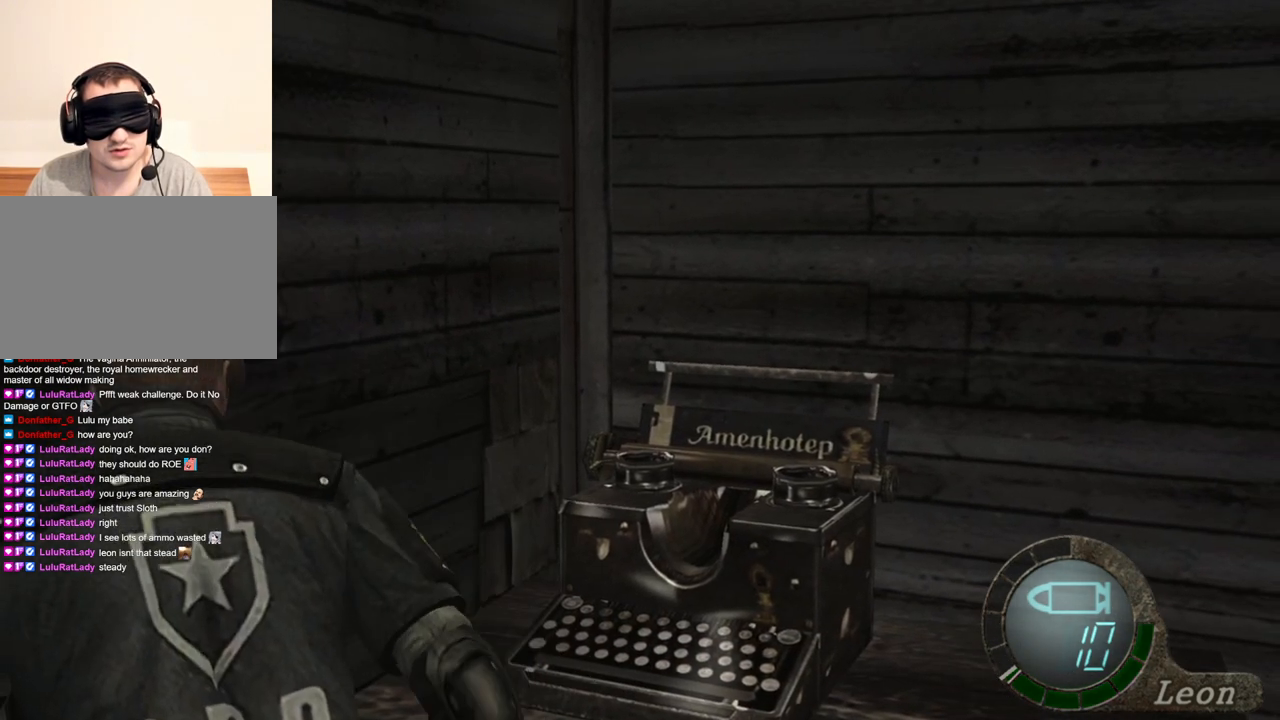
{"keys": ["space"], "mouse": ["left"], "events": [[167, "mouse_left", "up"], [300, "mouse_left", "down"]]}
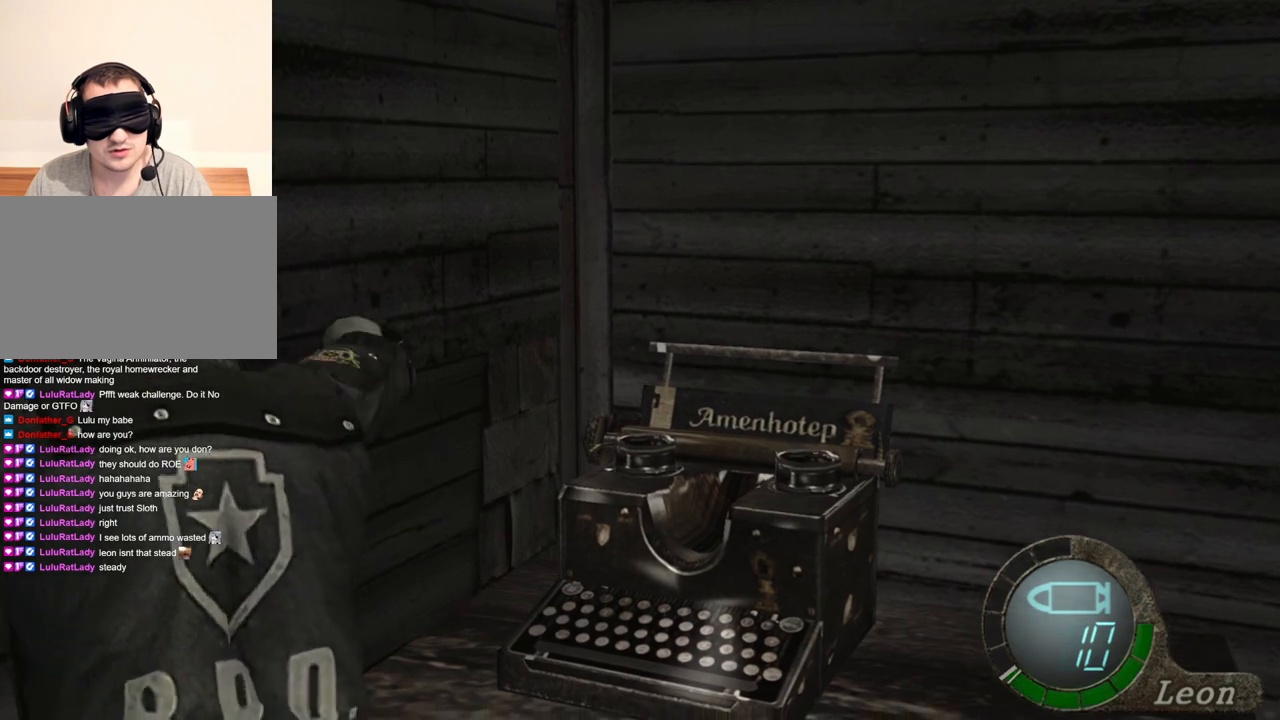
{"keys": ["space"], "mouse": ["left"], "events": []}
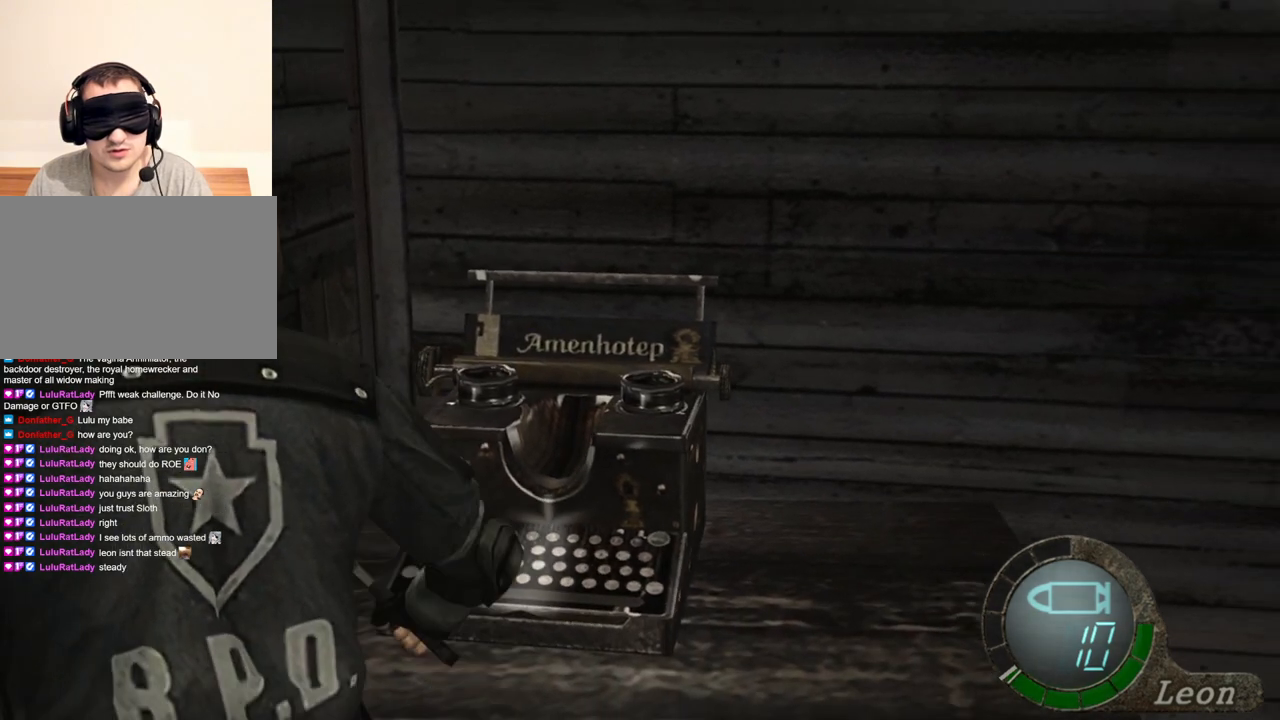
{"keys": ["space"], "mouse": ["left"], "events": []}
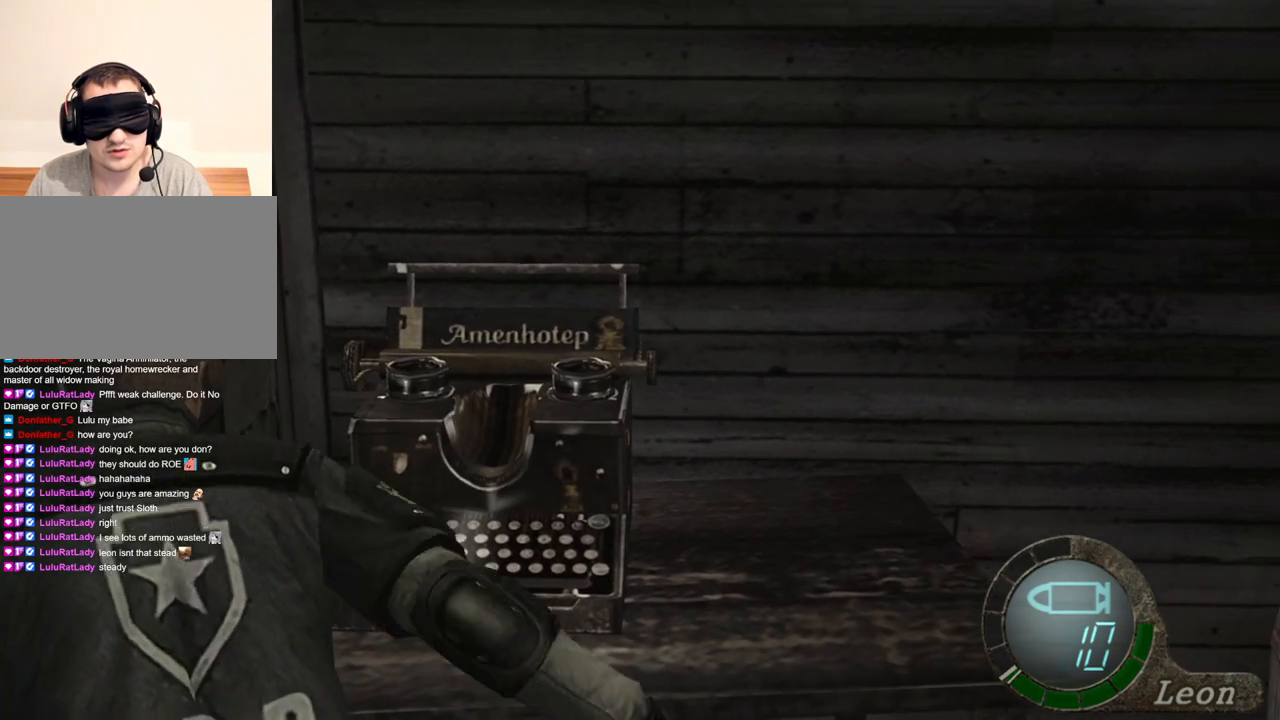
{"keys": ["space"], "mouse": ["left"], "events": []}
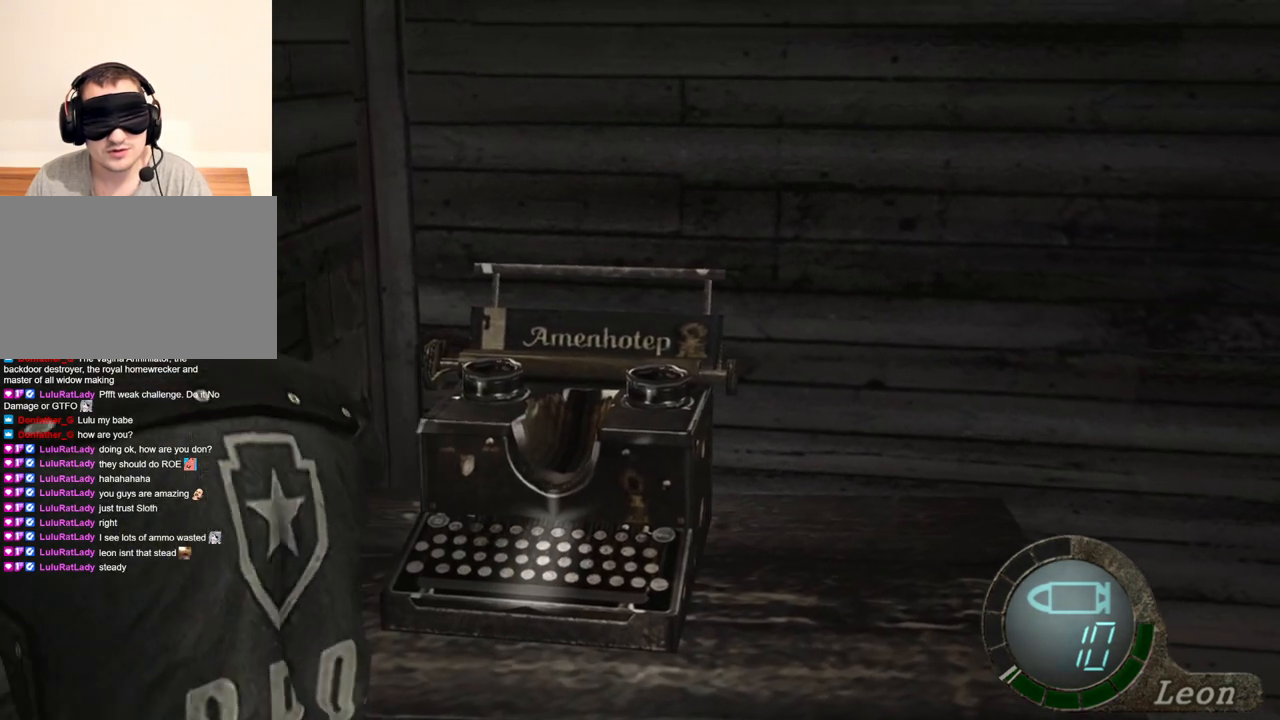
{"keys": ["space"], "mouse": ["left"], "events": []}
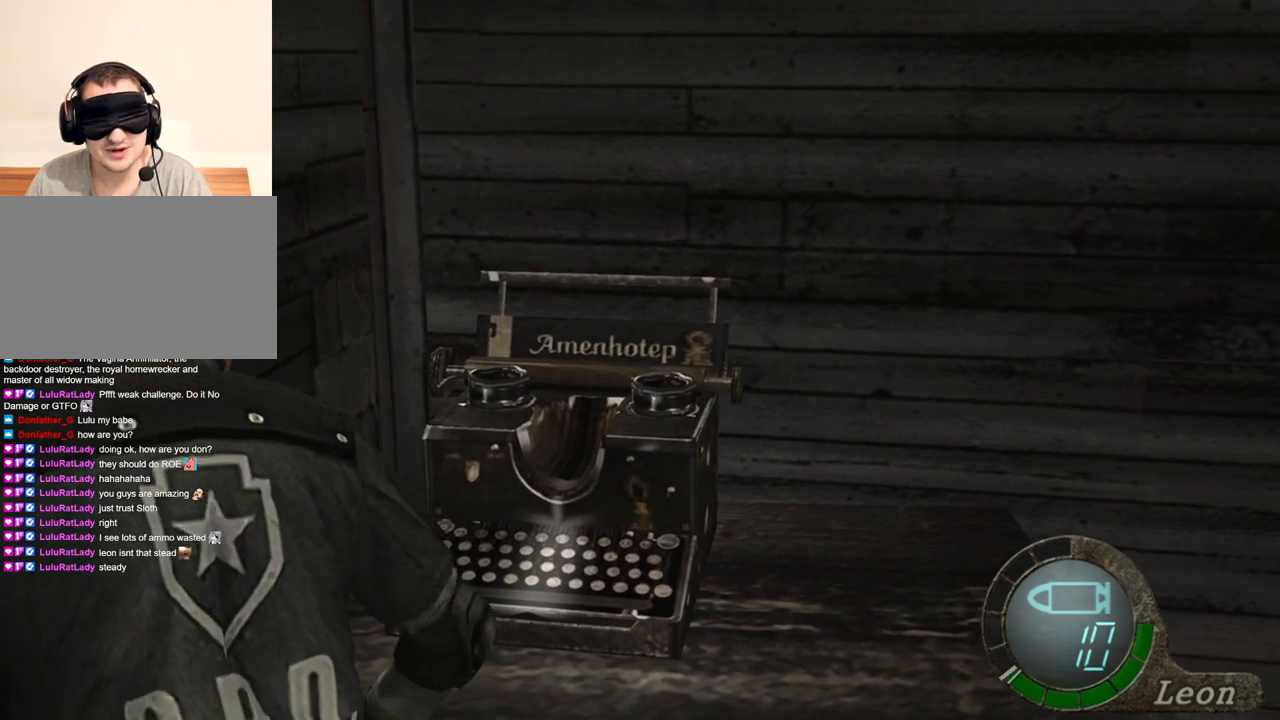
{"keys": ["space"], "mouse": [], "events": [[400, "mouse_left", "up"]]}
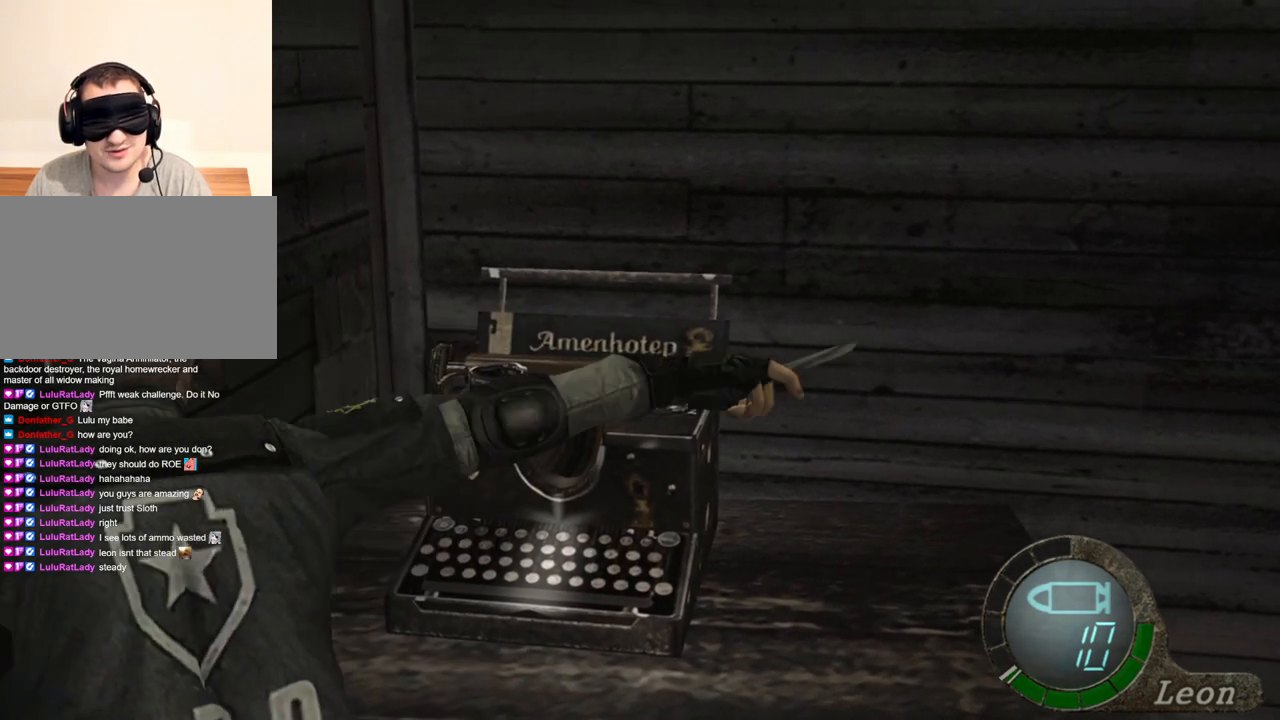
{"keys": ["space"], "mouse": [], "events": []}
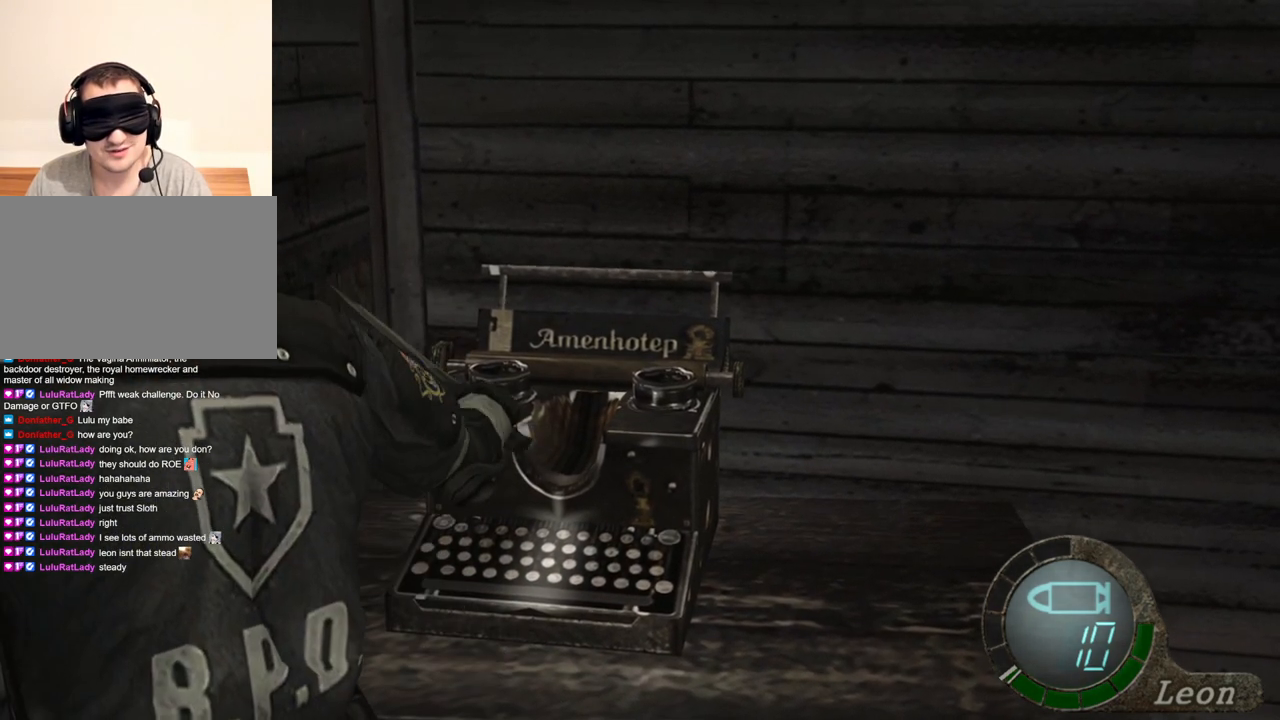
{"keys": ["space"], "mouse": [], "events": []}
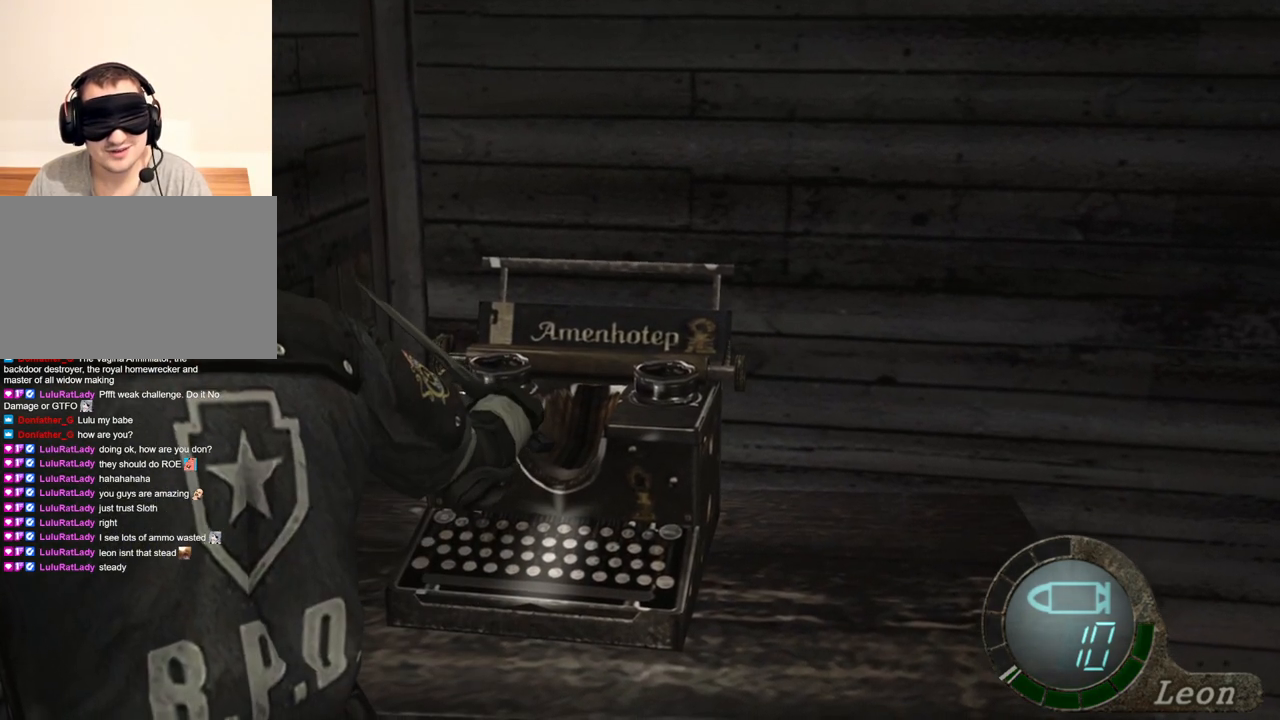
{"keys": ["space"], "mouse": [], "events": []}
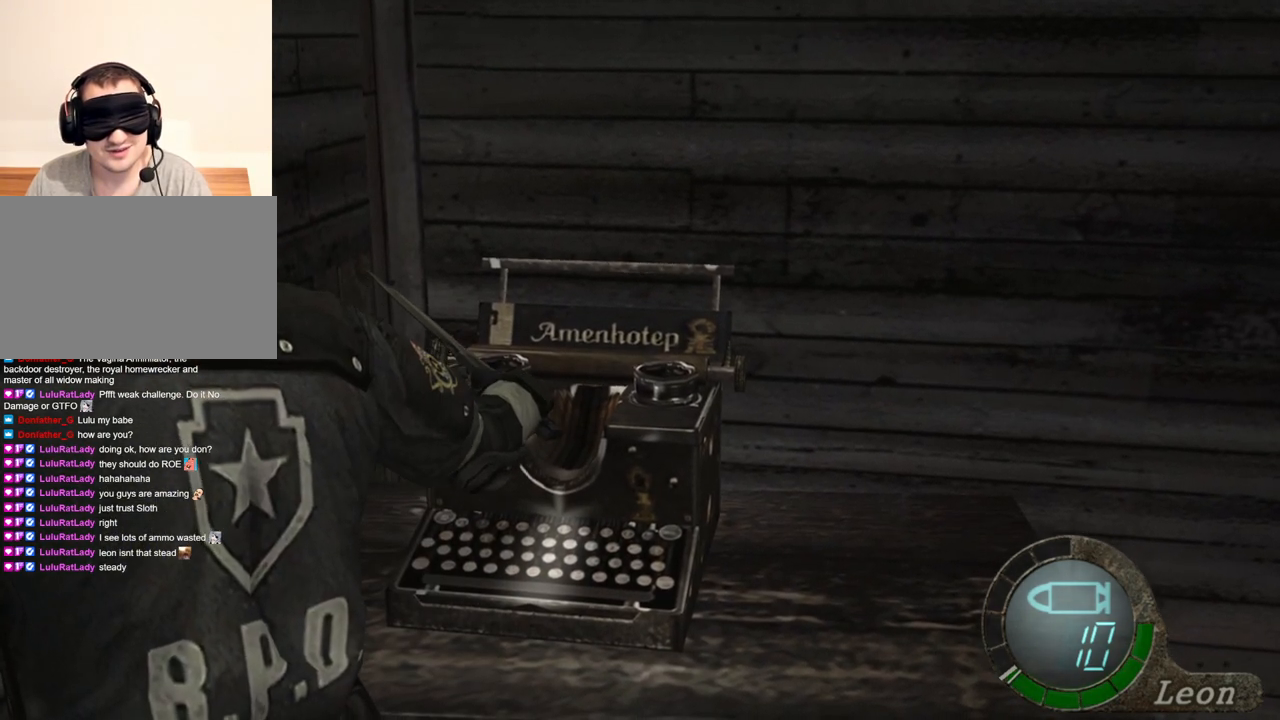
{"keys": ["space"], "mouse": [], "events": []}
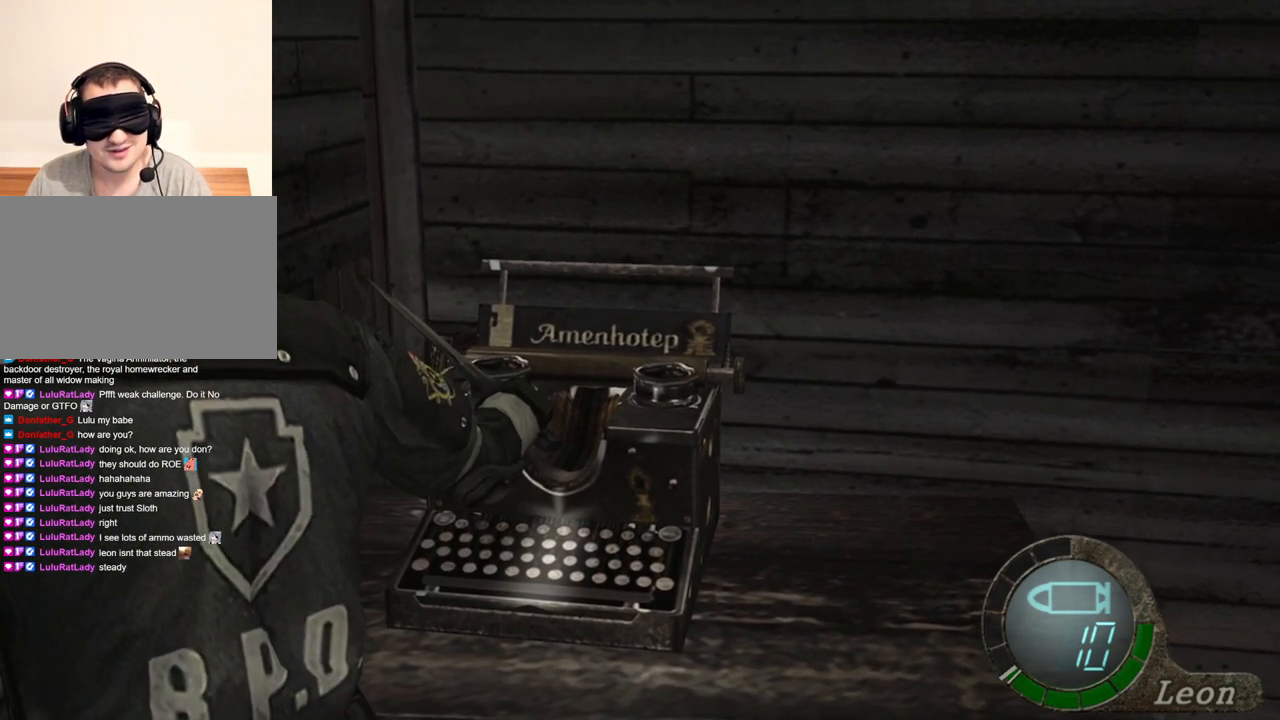
{"keys": [], "mouse": [], "events": [[167, "space", "up"]]}
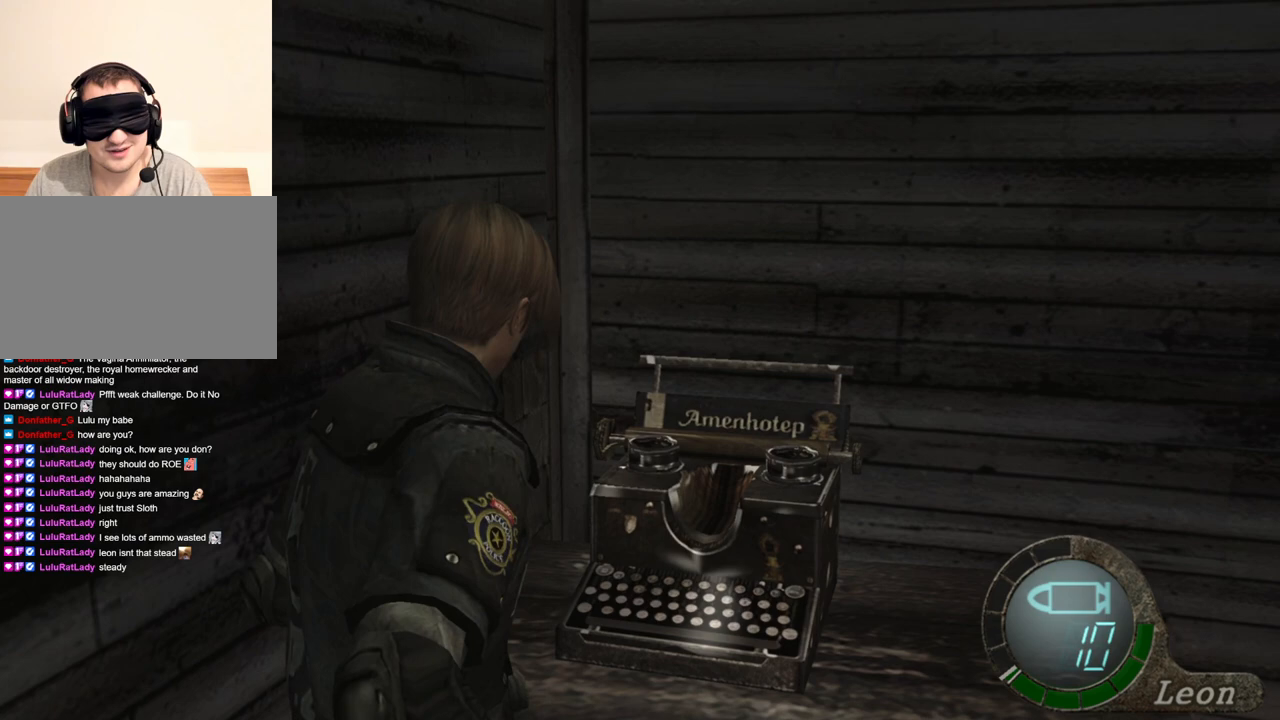
{"keys": [], "mouse": [], "events": []}
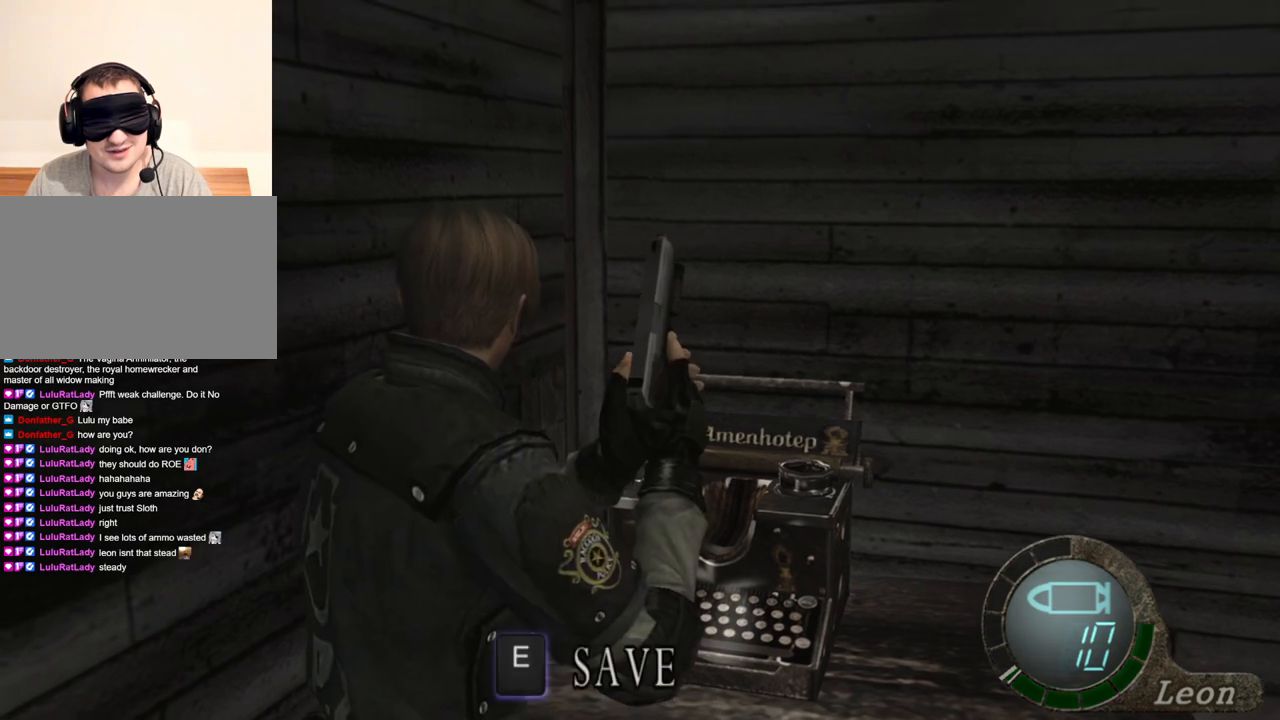
{"keys": ["d", "w"], "mouse": [], "events": [[267, "w", "down"], [300, "d", "down"]]}
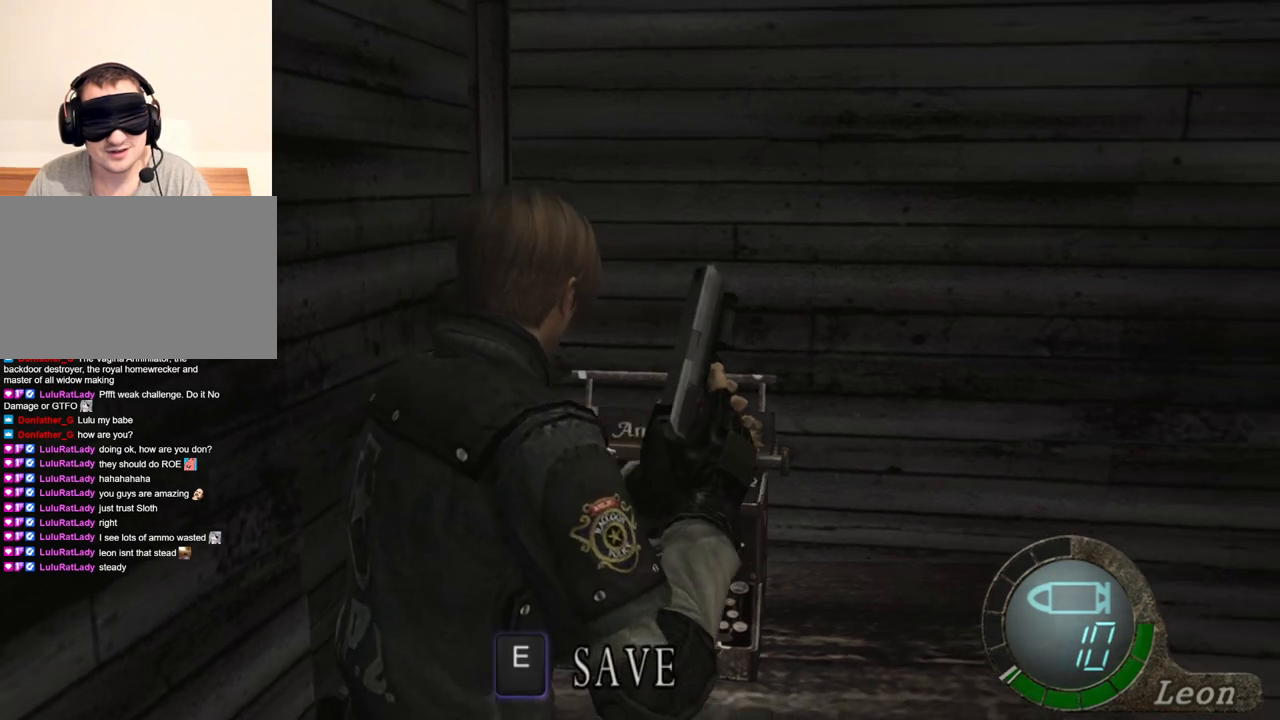
{"keys": ["d", "w"], "mouse": [], "events": []}
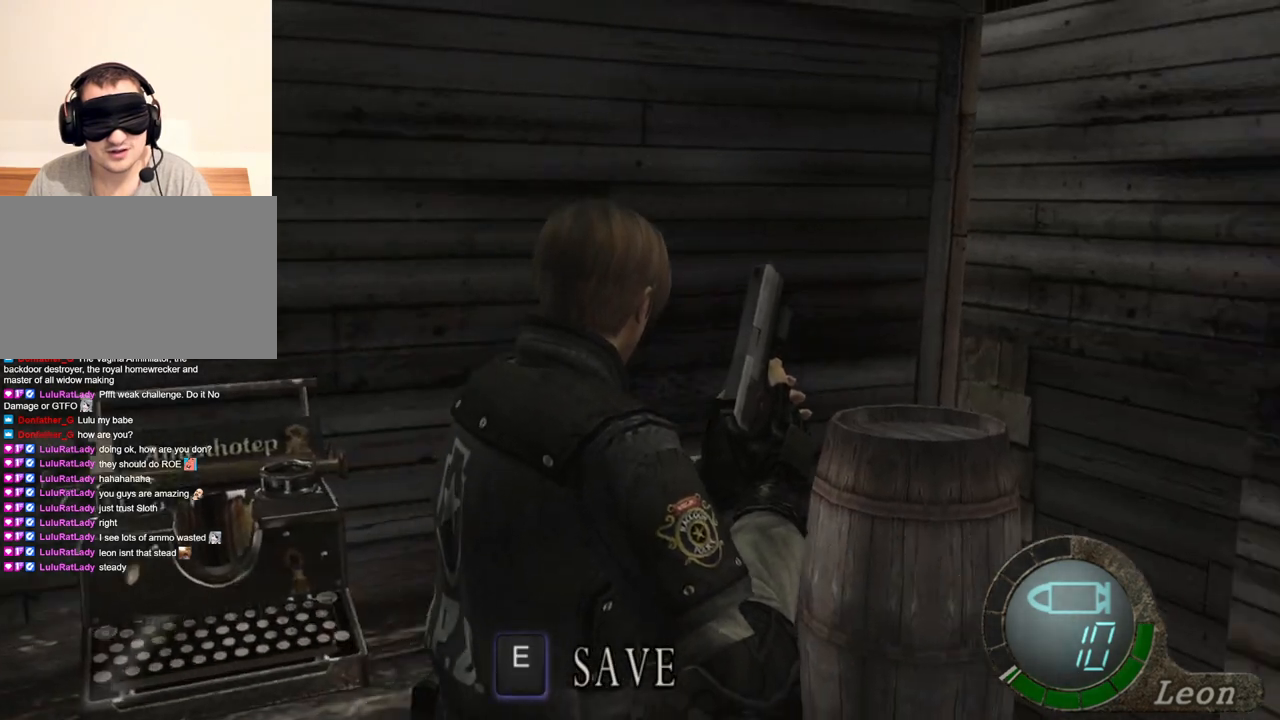
{"keys": ["space"], "mouse": ["left"], "events": [[67, "space", "down"], [100, "d", "up"], [100, "w", "up"], [433, "mouse_left", "down"]]}
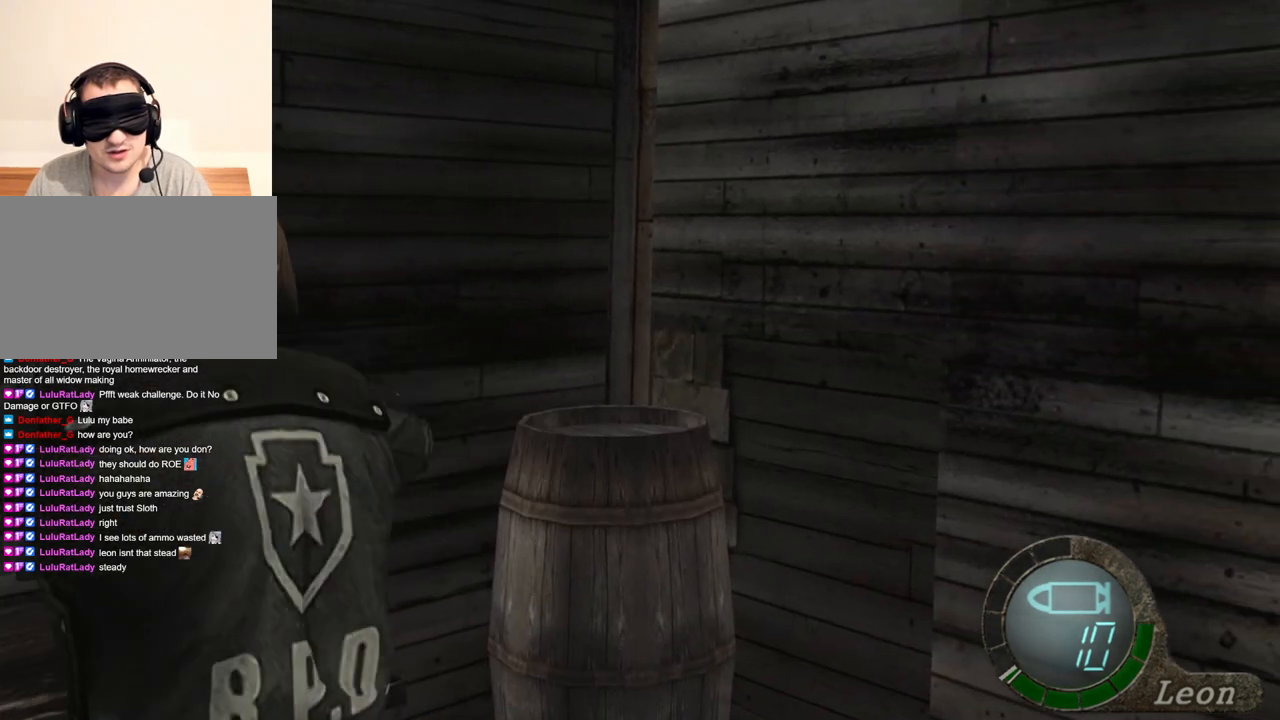
{"keys": ["space"], "mouse": ["left"], "events": []}
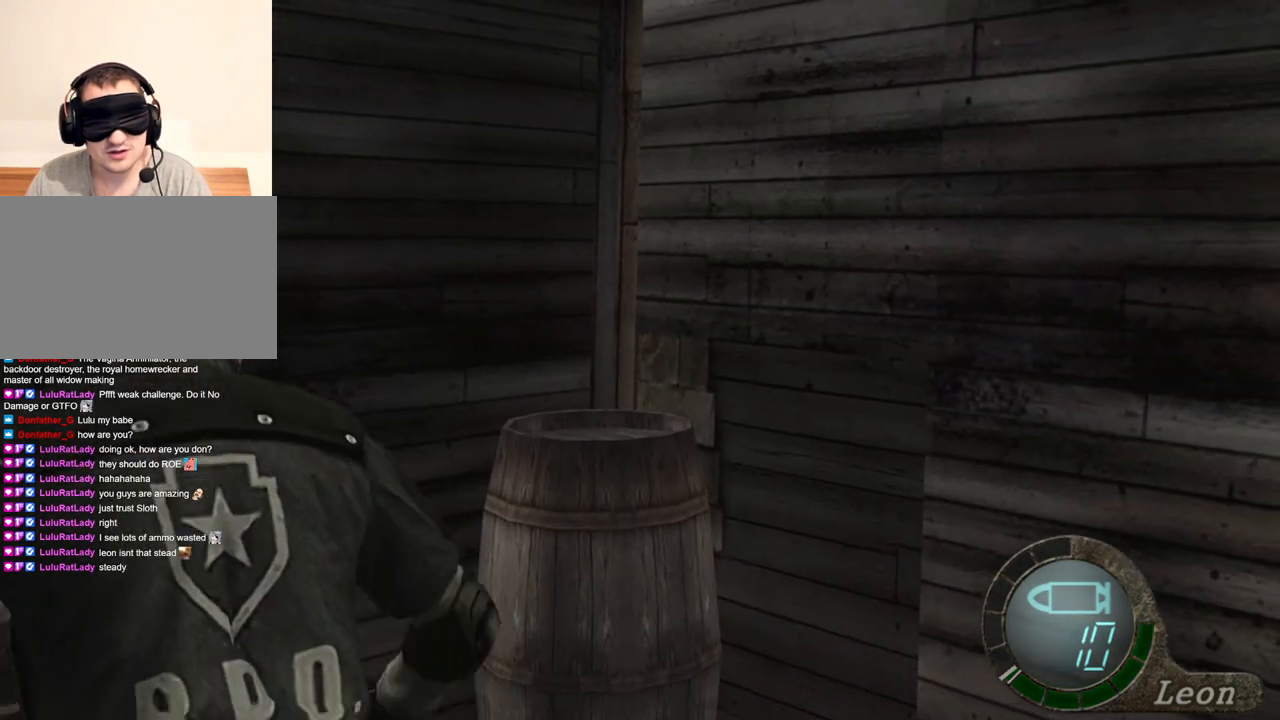
{"keys": ["space"], "mouse": ["left"], "events": [[133, "mouse_left", "up"], [300, "mouse_left", "down"]]}
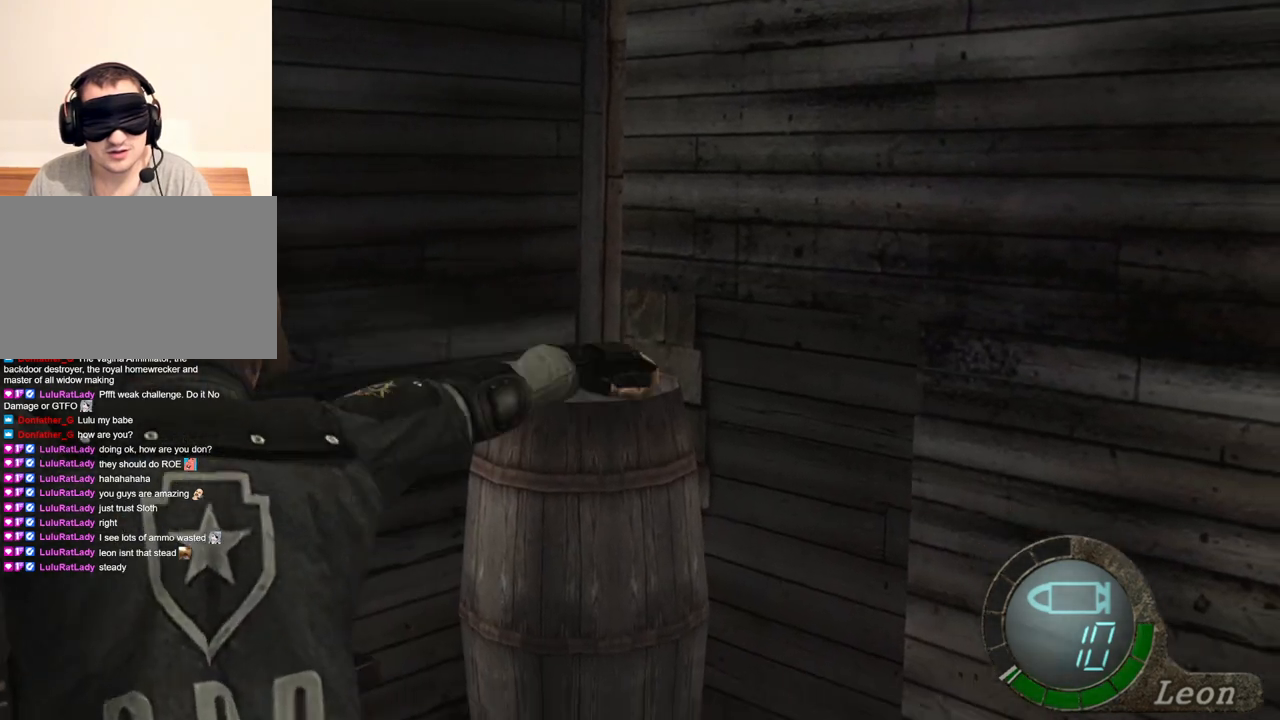
{"keys": ["space"], "mouse": ["left"], "events": []}